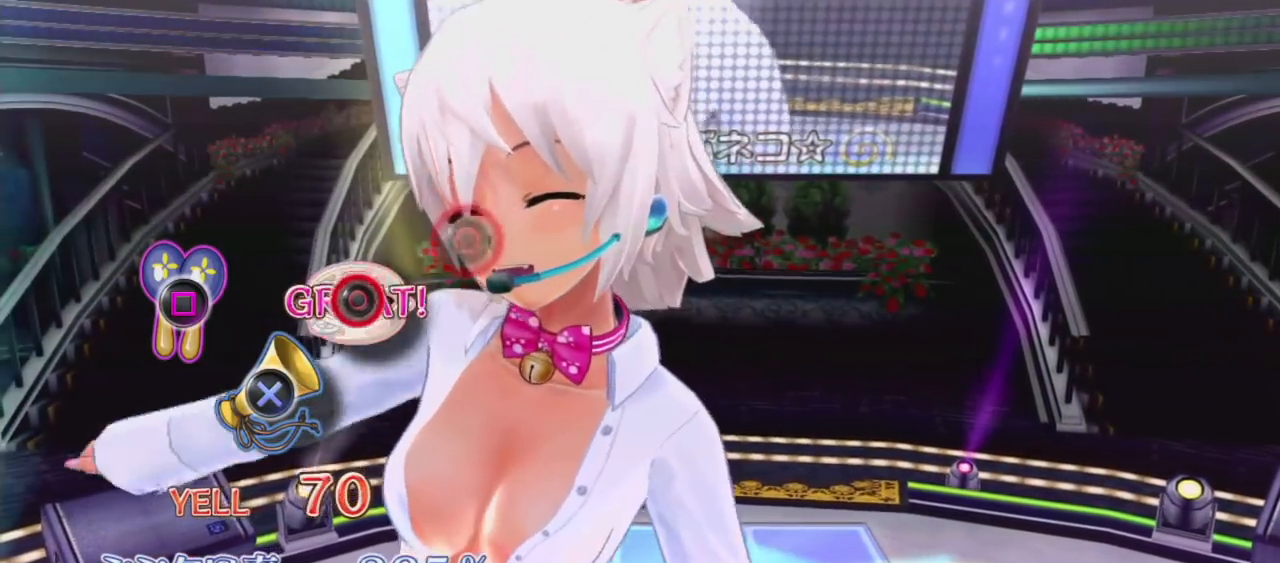
Gameplay with a controller (PlayStation layout); each line is a JSON object with the inputs held at the frame after it. "events" lists button and stick changes between this image and that frame as [ms after this image, input, new state], when the widget could be followed in between. Not read: L3 R3.
{"buttons": [], "left_stick": "center", "right_stick": "center", "events": [[50, "CIRCLE", "up"]]}
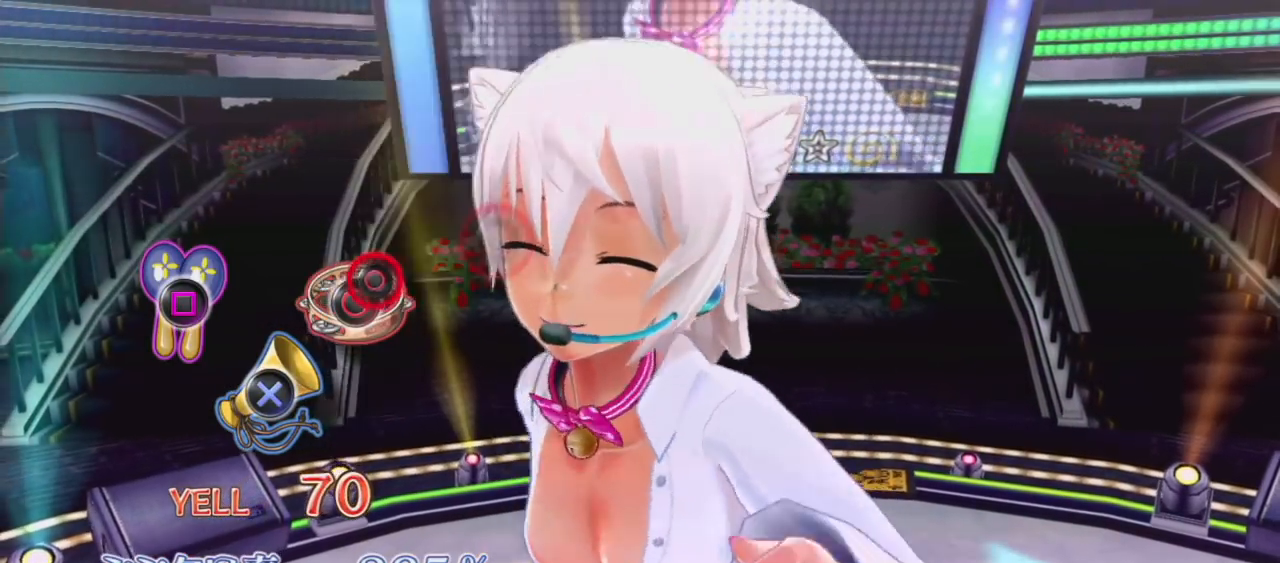
{"buttons": [], "left_stick": "center", "right_stick": "center", "events": [[117, "CIRCLE", "down"], [217, "CIRCLE", "up"]]}
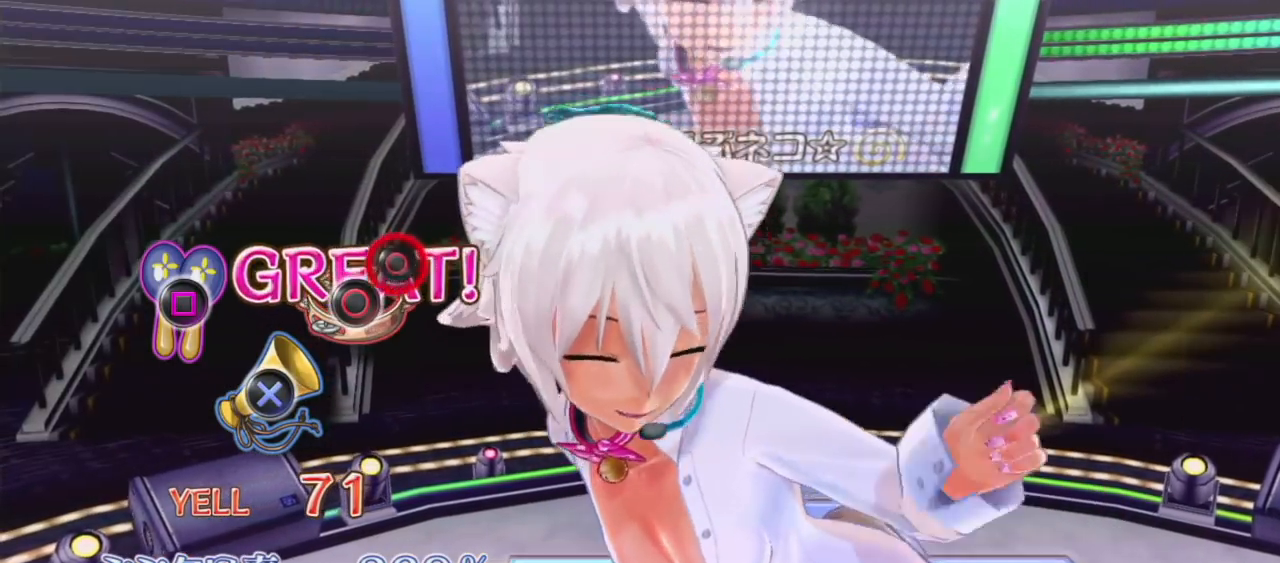
{"buttons": [], "left_stick": "center", "right_stick": "center", "events": [[233, "CIRCLE", "down"], [333, "CIRCLE", "up"]]}
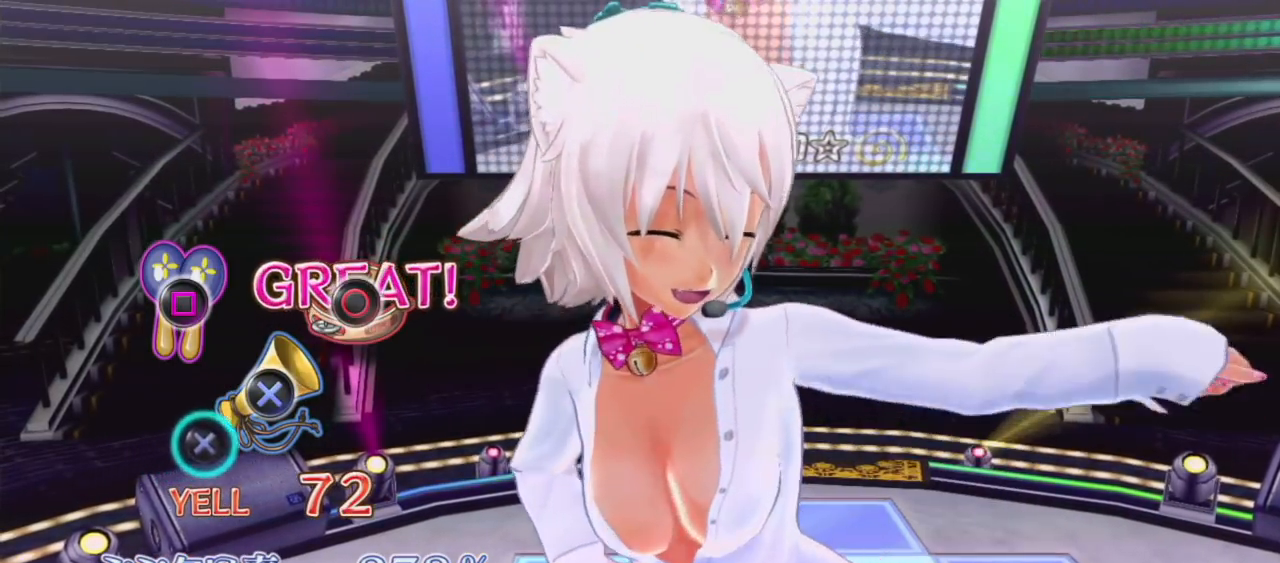
{"buttons": ["CROSS"], "left_stick": "center", "right_stick": "center", "events": [[383, "CROSS", "down"]]}
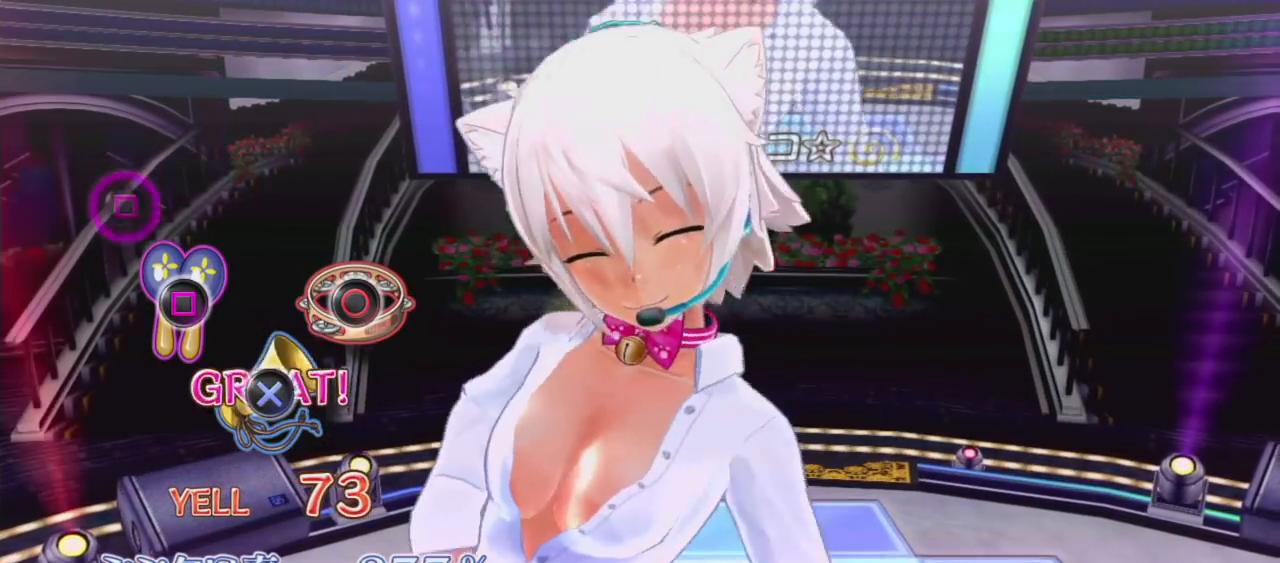
{"buttons": [], "left_stick": "center", "right_stick": "center", "events": [[33, "CROSS", "up"]]}
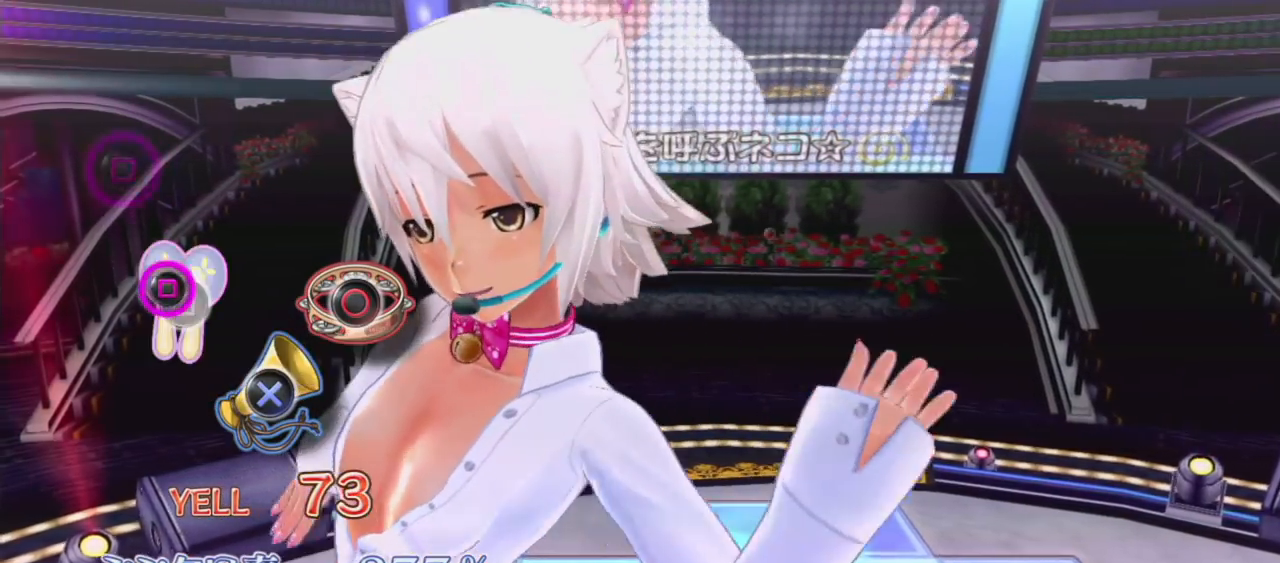
{"buttons": [], "left_stick": "center", "right_stick": "center", "events": [[33, "SQUARE", "down"], [150, "SQUARE", "up"]]}
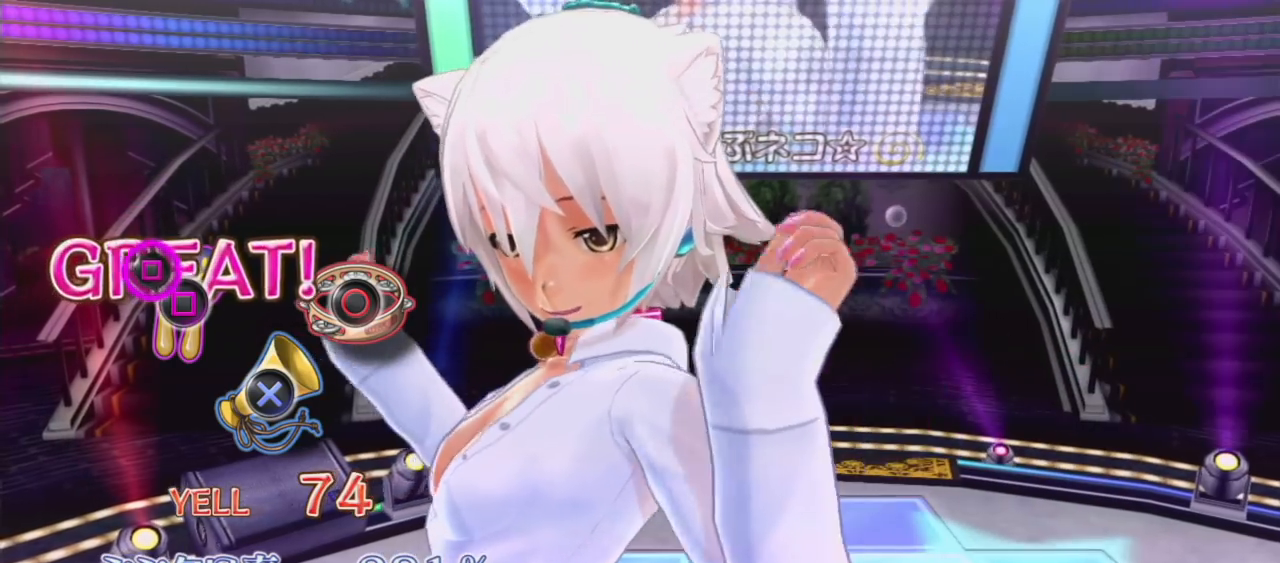
{"buttons": [], "left_stick": "center", "right_stick": "center", "events": [[200, "SQUARE", "down"], [300, "SQUARE", "up"]]}
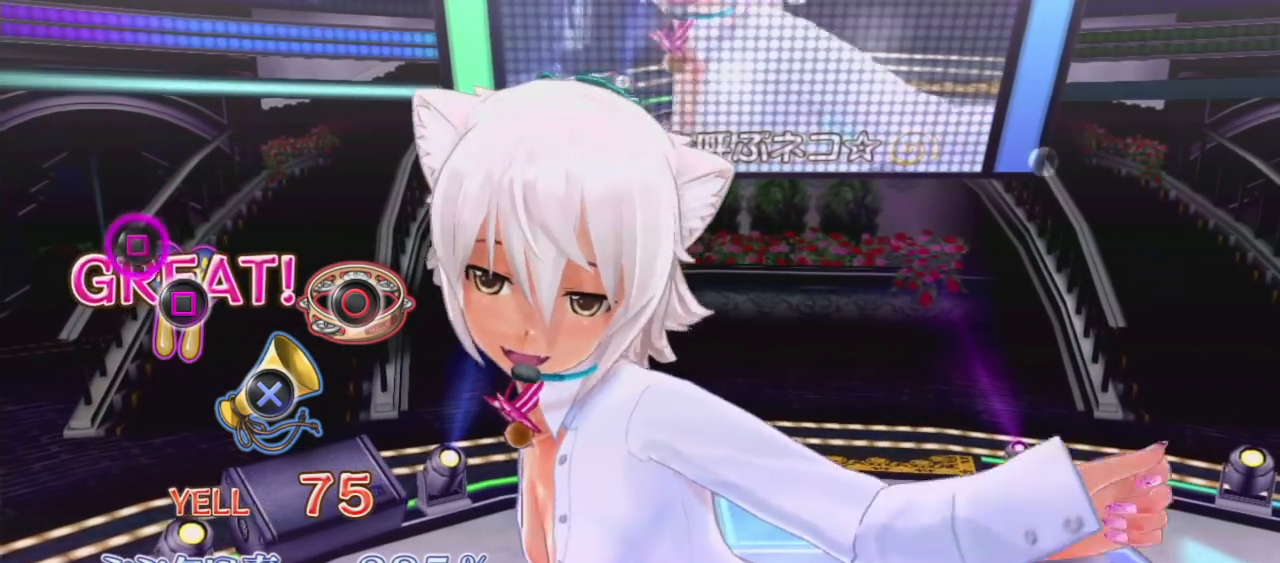
{"buttons": [], "left_stick": "center", "right_stick": "center", "events": [[333, "SQUARE", "down"], [467, "SQUARE", "up"]]}
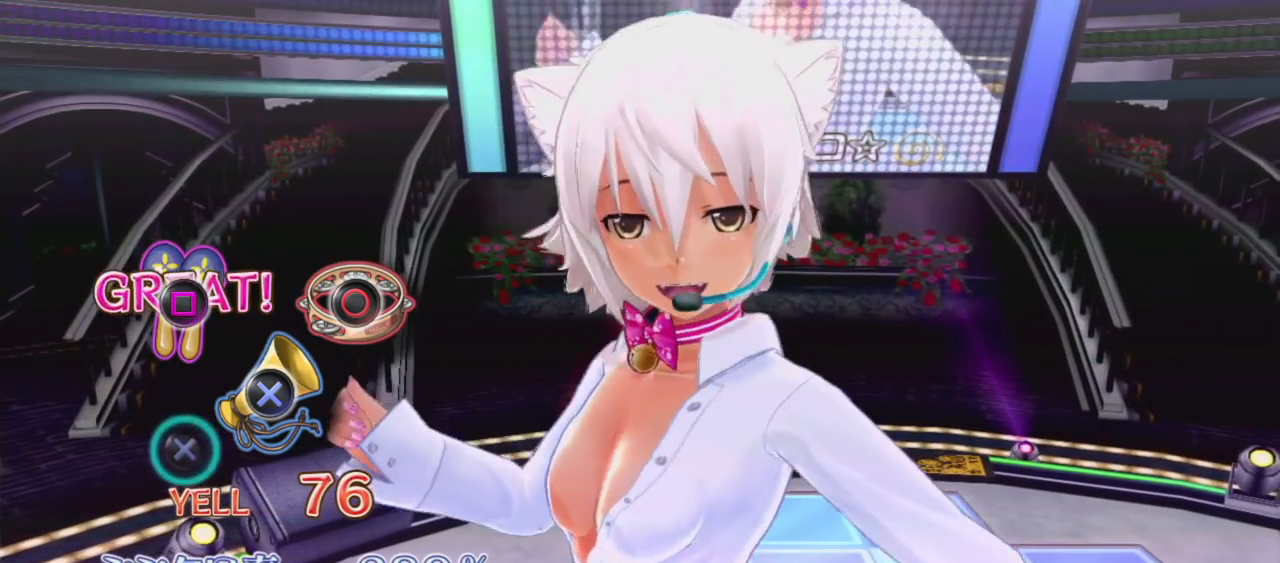
{"buttons": ["CROSS"], "left_stick": "center", "right_stick": "center", "events": [[500, "CROSS", "down"]]}
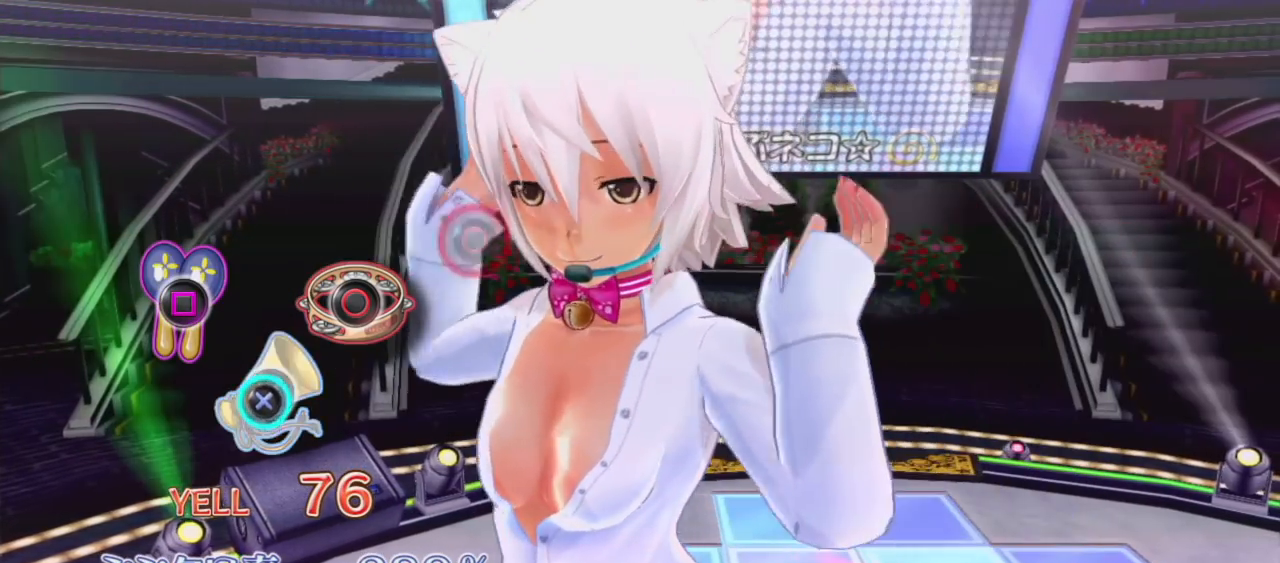
{"buttons": [], "left_stick": "center", "right_stick": "center", "events": [[133, "CROSS", "up"]]}
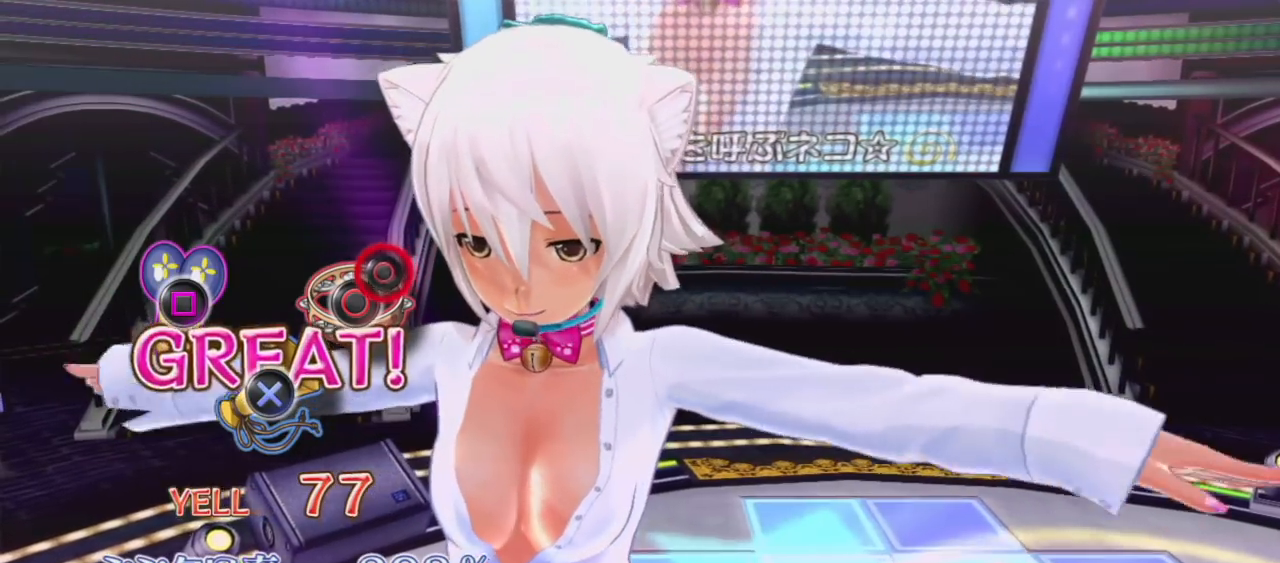
{"buttons": [], "left_stick": "center", "right_stick": "center", "events": [[167, "CIRCLE", "down"], [283, "CIRCLE", "up"]]}
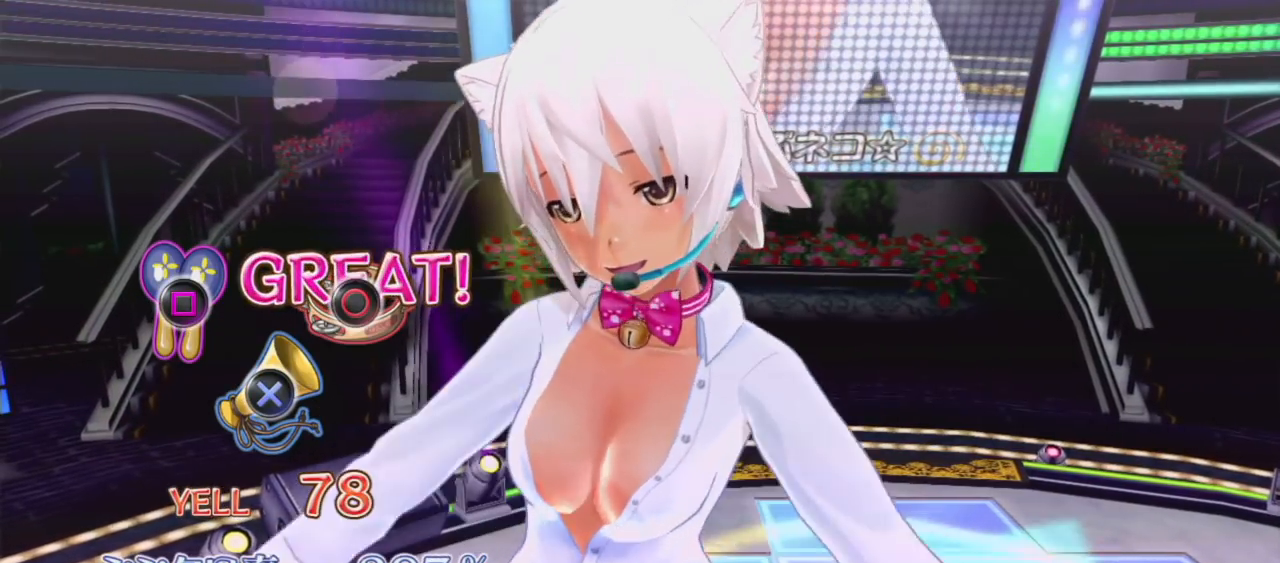
{"buttons": [], "left_stick": "center", "right_stick": "center", "events": []}
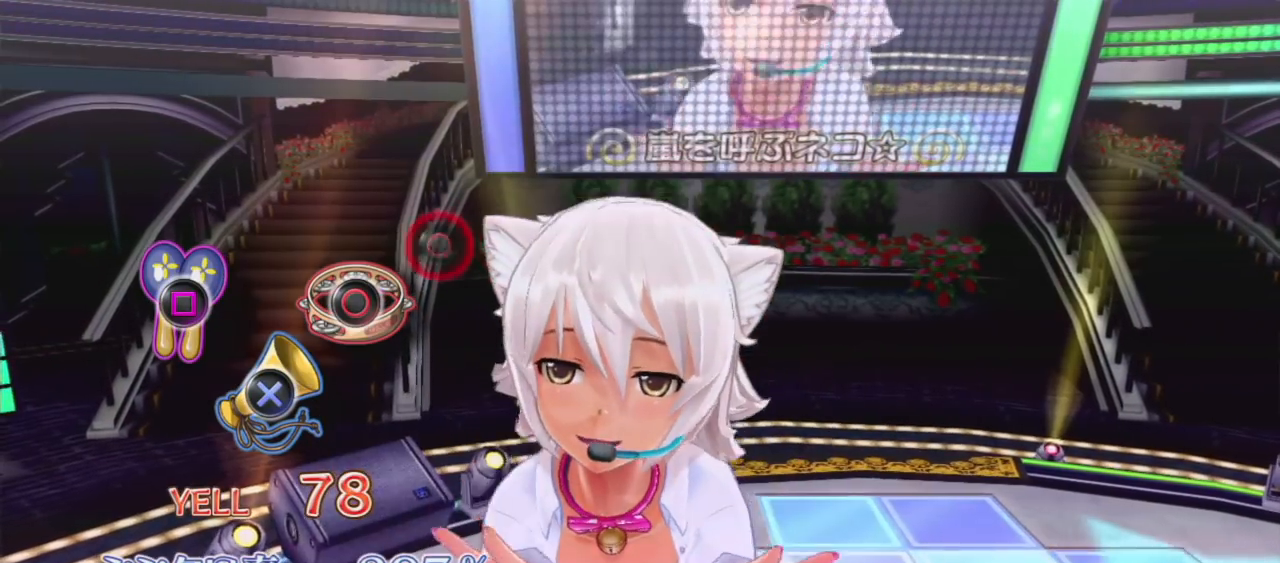
{"buttons": ["CIRCLE"], "left_stick": "center", "right_stick": "center", "events": [[467, "CIRCLE", "down"]]}
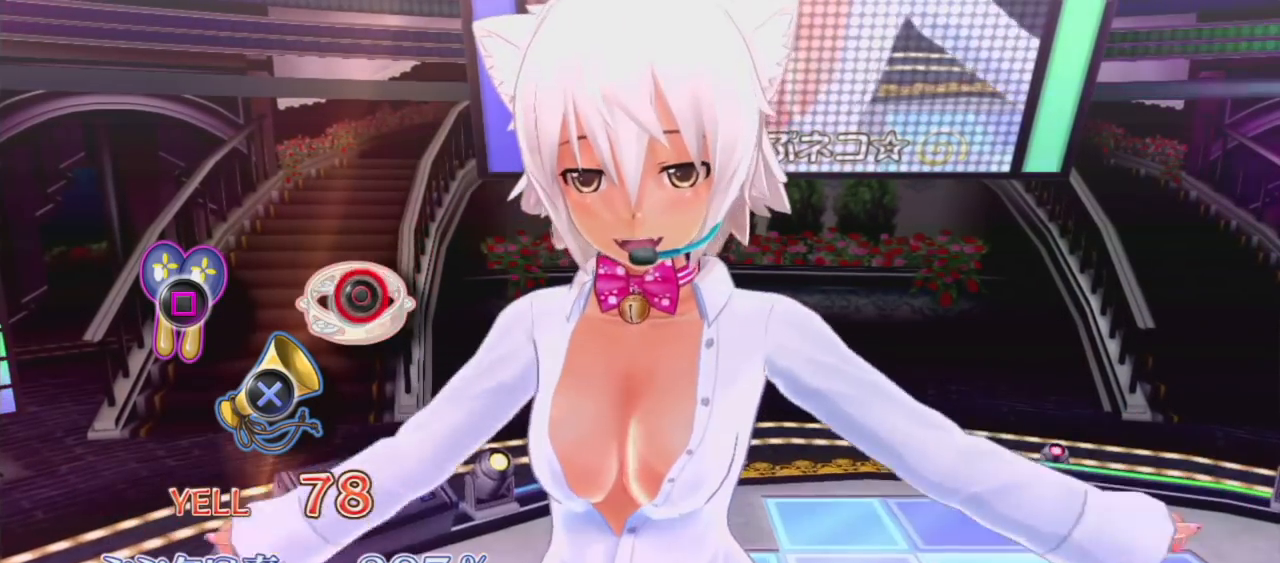
{"buttons": [], "left_stick": "center", "right_stick": "center", "events": [[100, "CIRCLE", "up"]]}
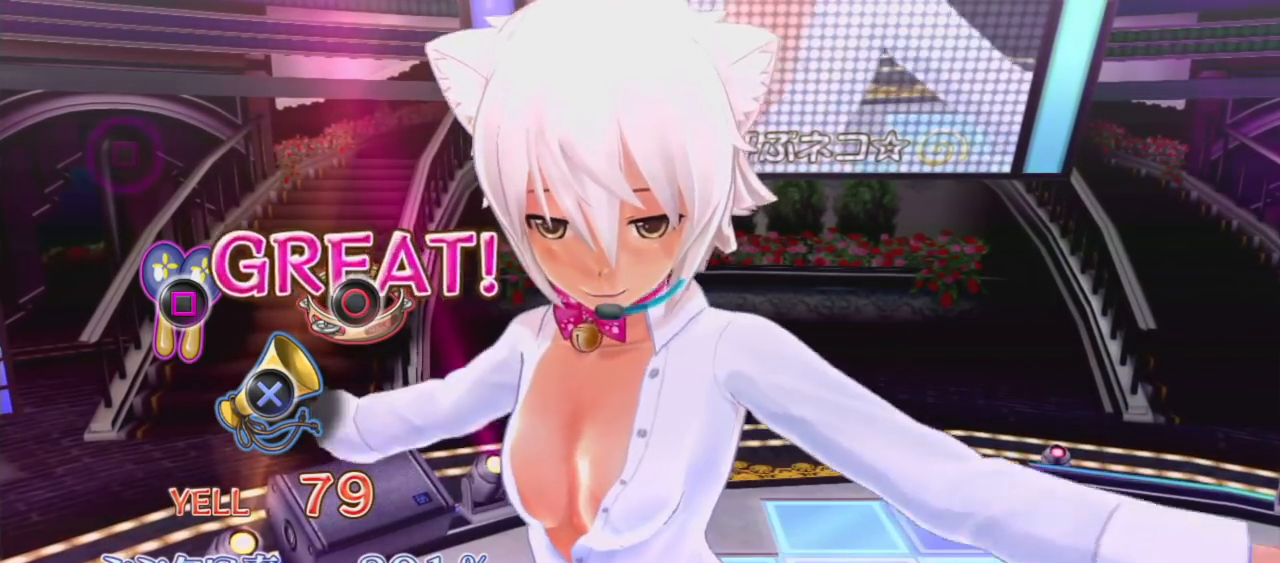
{"buttons": [], "left_stick": "center", "right_stick": "center", "events": []}
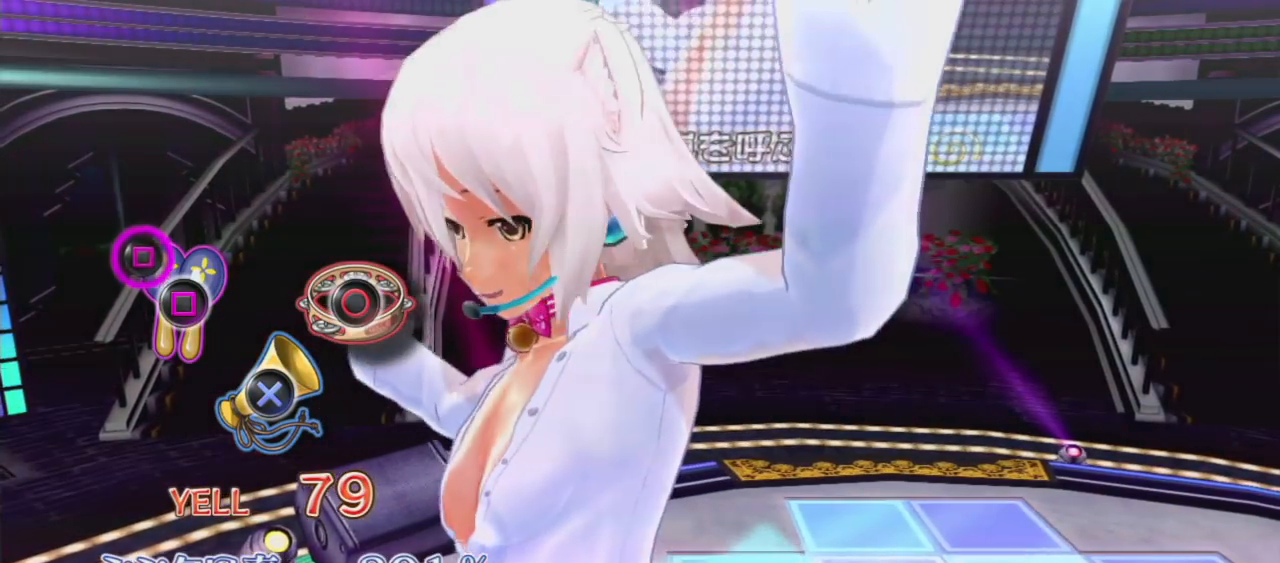
{"buttons": [], "left_stick": "center", "right_stick": "center", "events": [[267, "SQUARE", "down"], [400, "SQUARE", "up"]]}
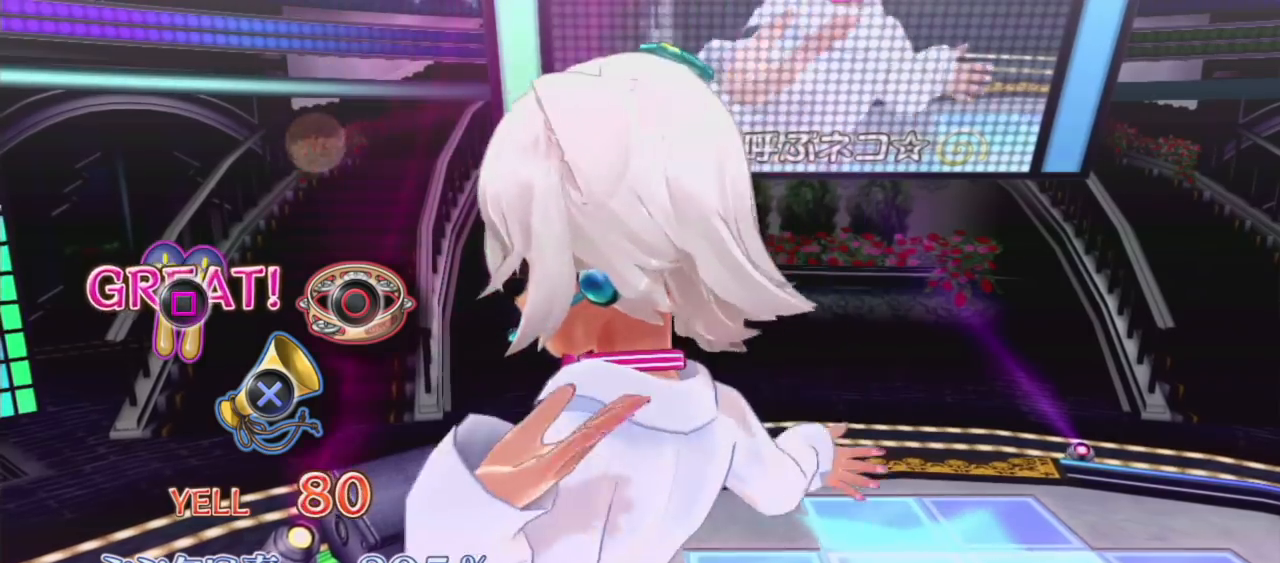
{"buttons": [], "left_stick": "center", "right_stick": "center", "events": []}
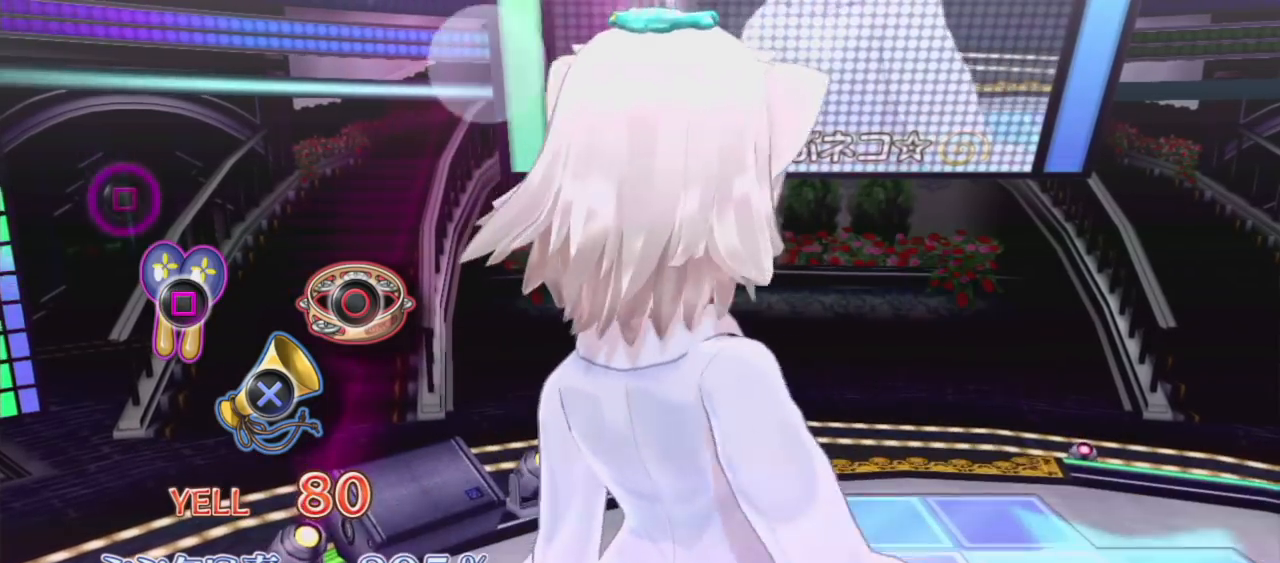
{"buttons": [], "left_stick": "center", "right_stick": "center", "events": []}
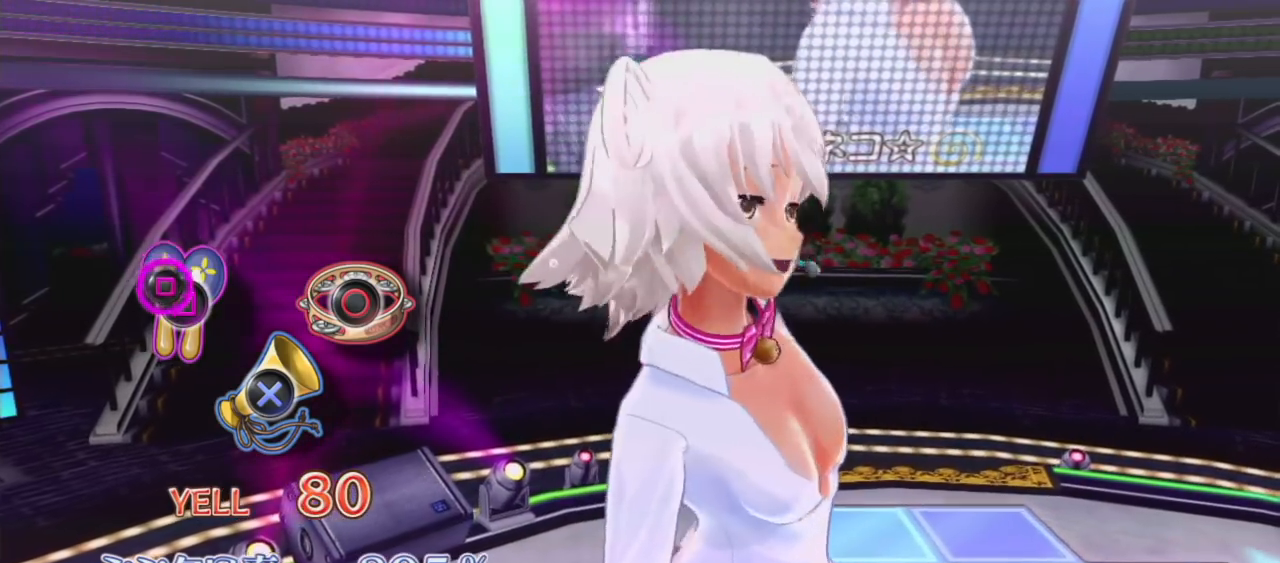
{"buttons": [], "left_stick": "center", "right_stick": "center", "events": [[100, "SQUARE", "down"], [200, "SQUARE", "up"]]}
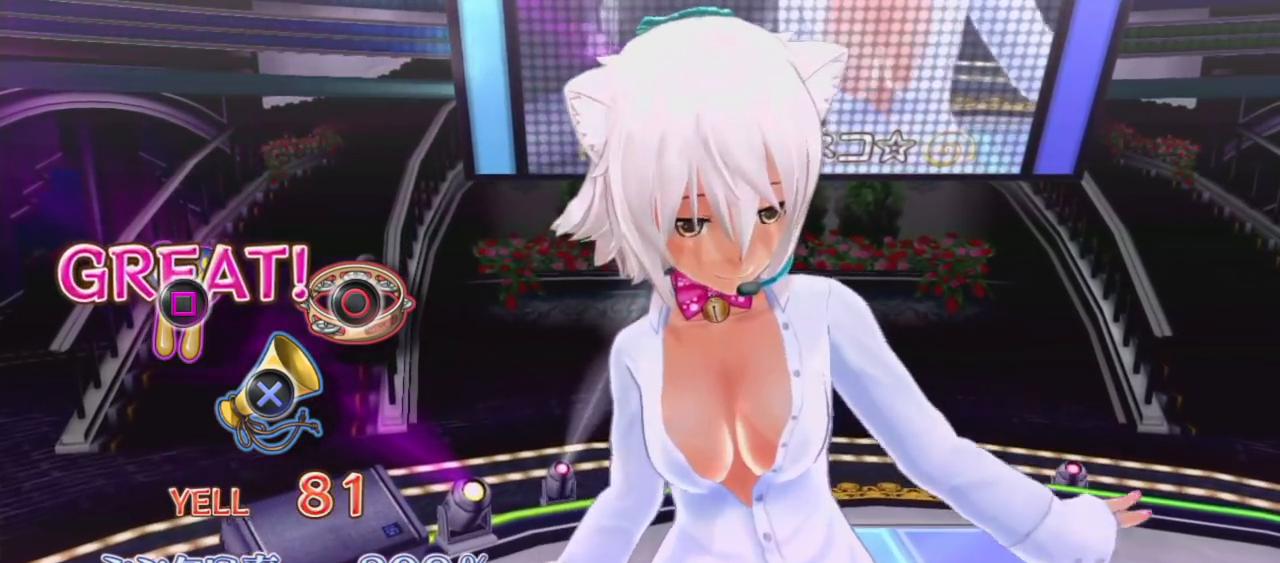
{"buttons": [], "left_stick": "center", "right_stick": "center", "events": []}
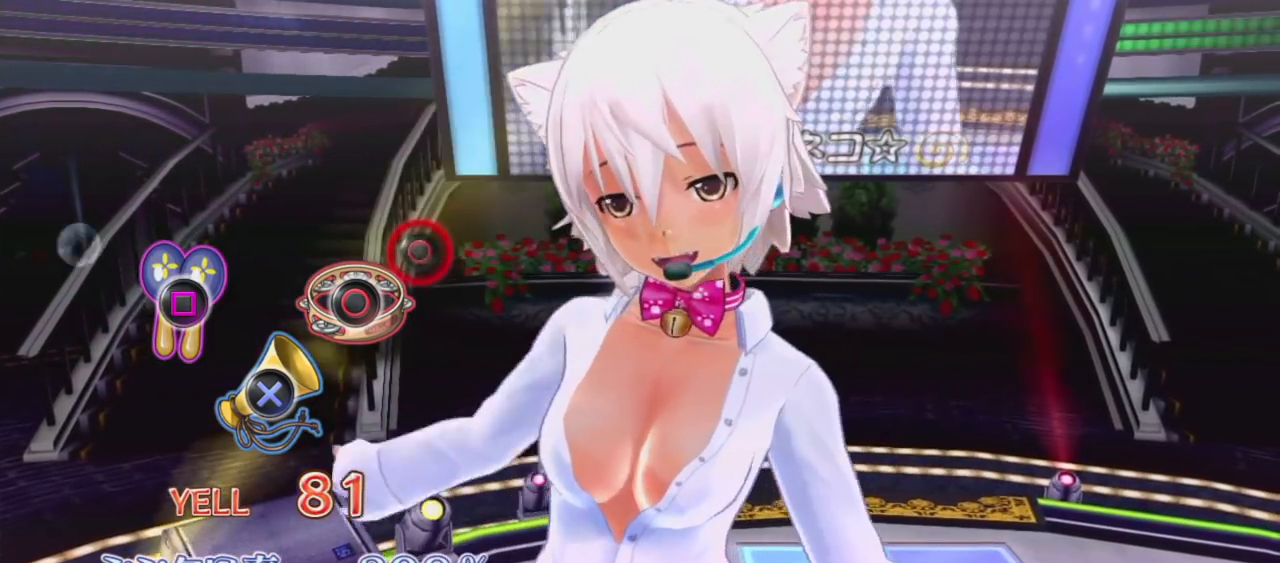
{"buttons": [], "left_stick": "center", "right_stick": "center", "events": [[367, "CIRCLE", "down"], [483, "CIRCLE", "up"]]}
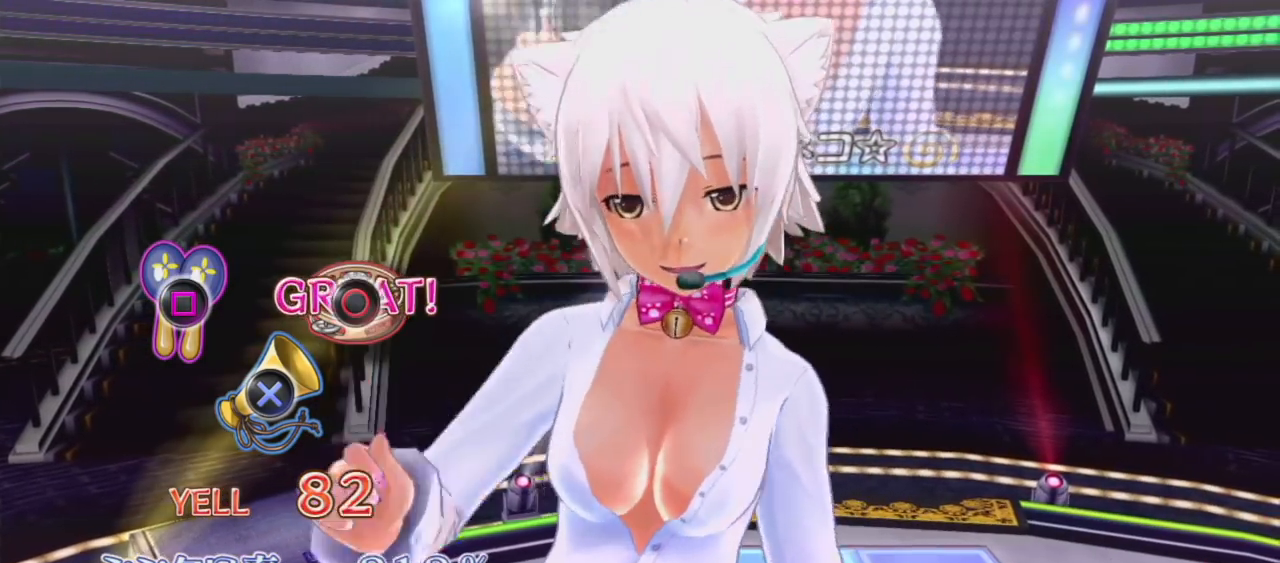
{"buttons": [], "left_stick": "center", "right_stick": "center", "events": []}
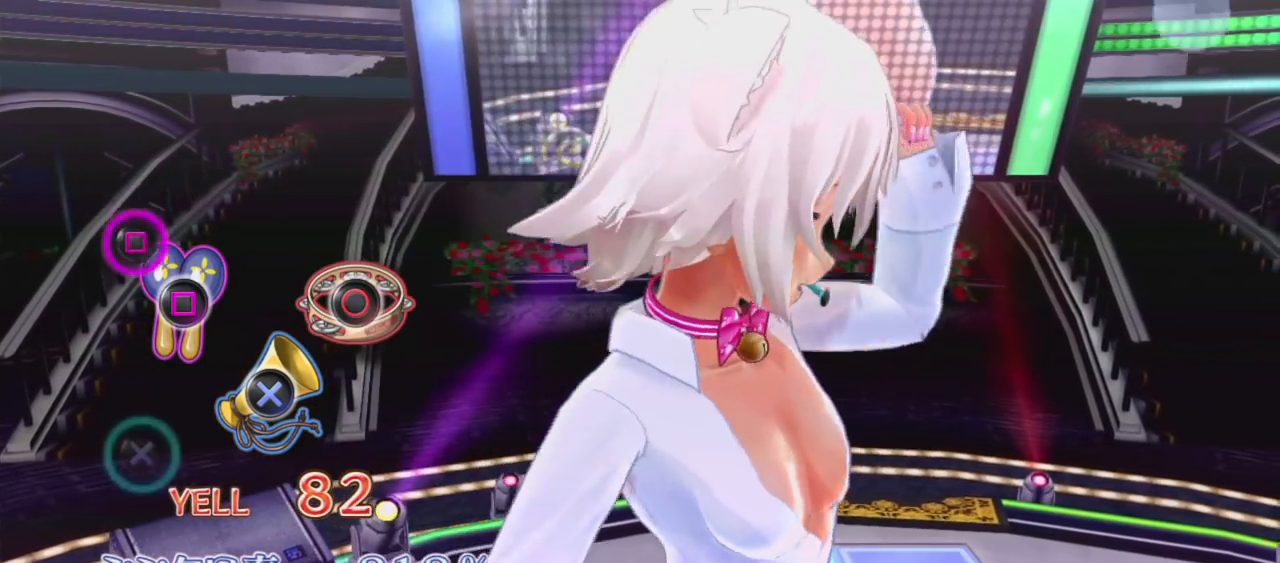
{"buttons": [], "left_stick": "center", "right_stick": "center", "events": [[350, "SQUARE", "down"], [467, "SQUARE", "up"]]}
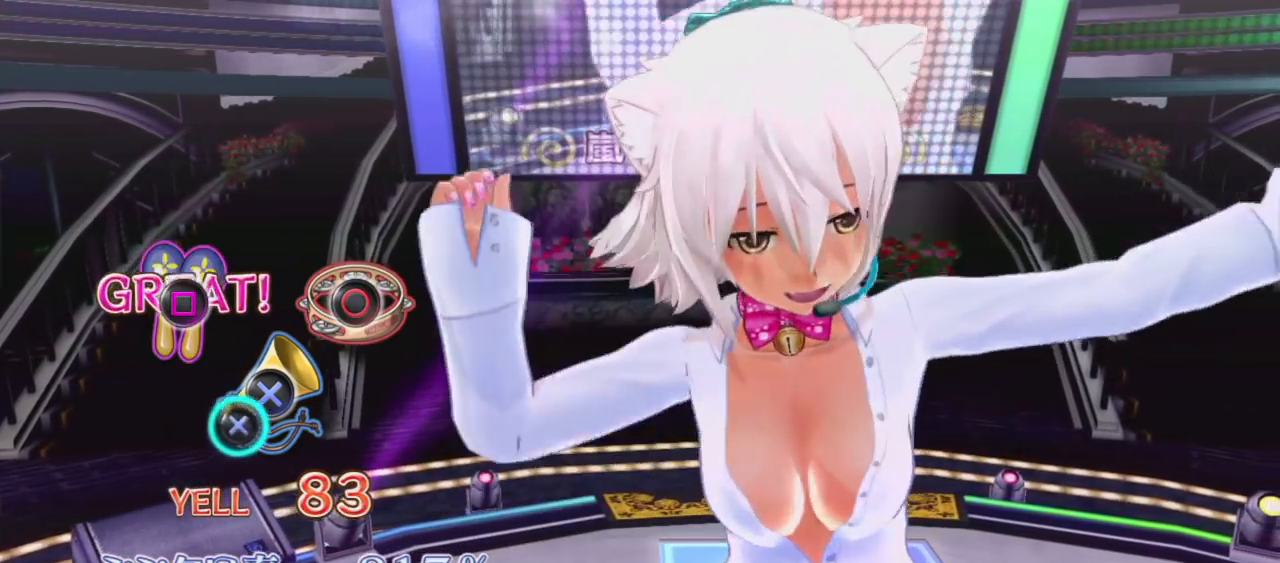
{"buttons": [], "left_stick": "center", "right_stick": "center", "events": [[183, "CROSS", "down"], [300, "CROSS", "up"]]}
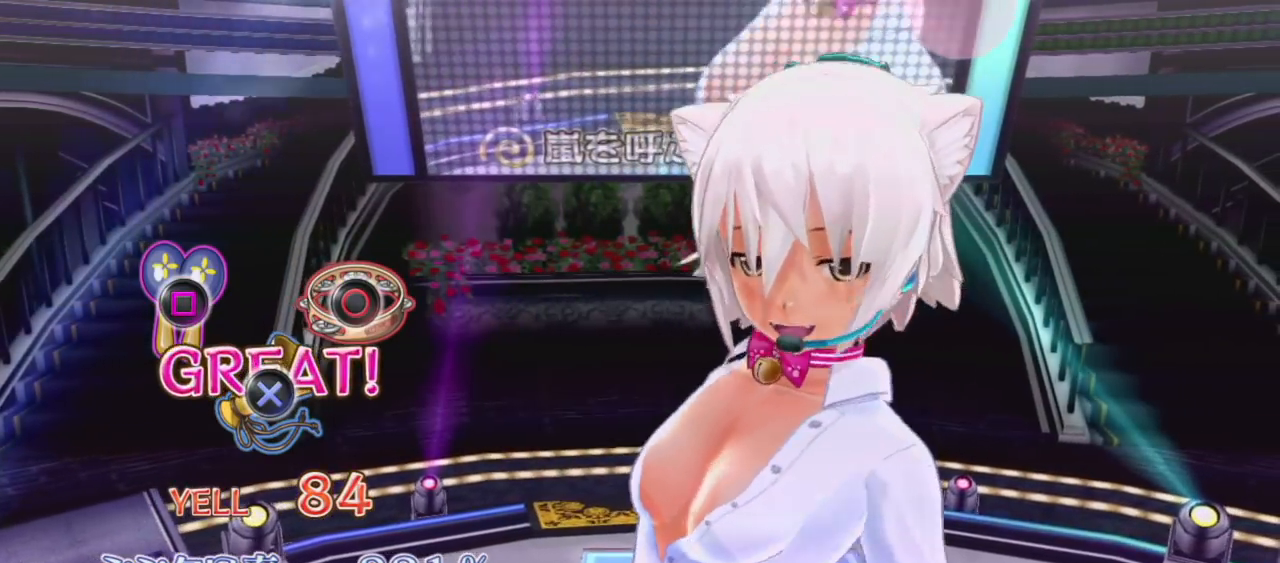
{"buttons": [], "left_stick": "center", "right_stick": "center", "events": []}
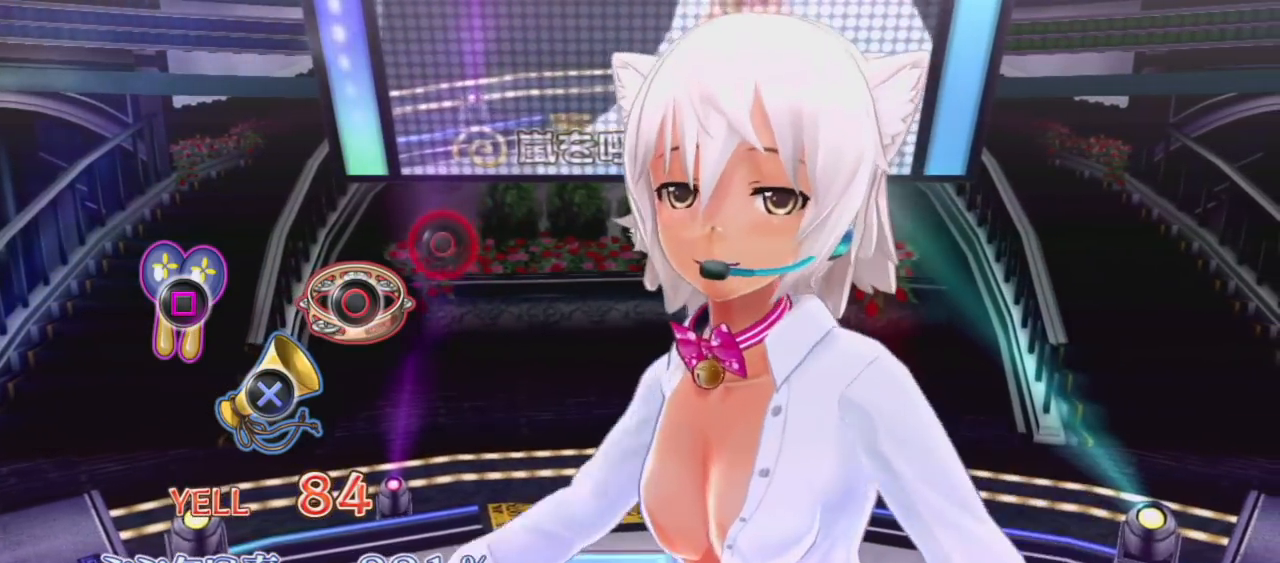
{"buttons": [], "left_stick": "center", "right_stick": "center", "events": []}
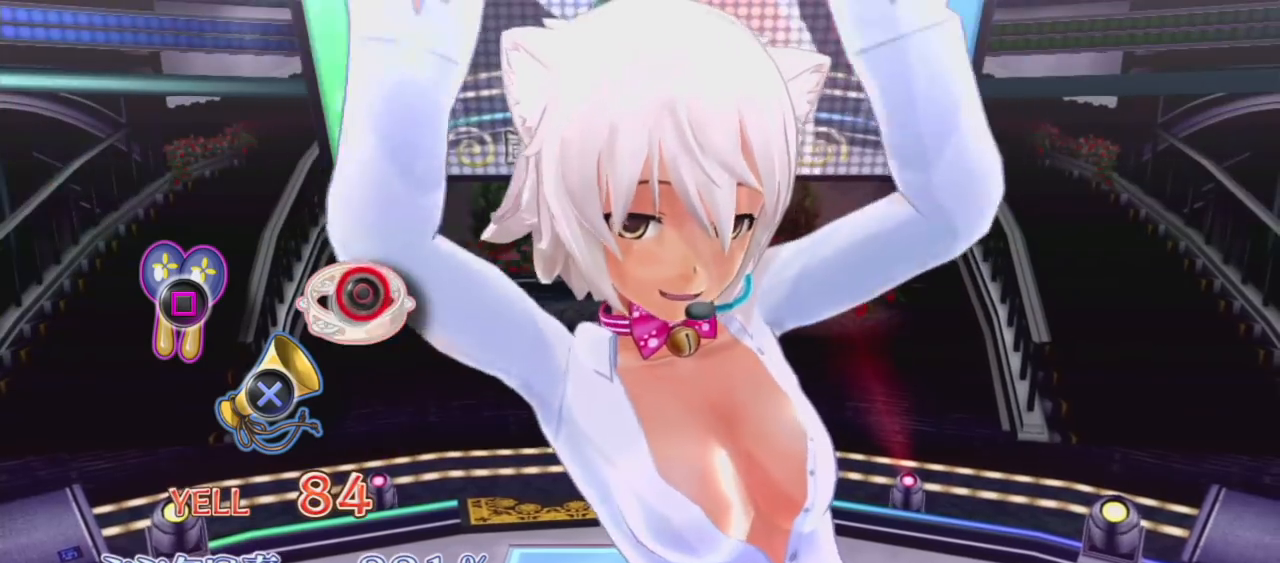
{"buttons": [], "left_stick": "center", "right_stick": "center", "events": [[17, "CIRCLE", "down"], [150, "CIRCLE", "up"]]}
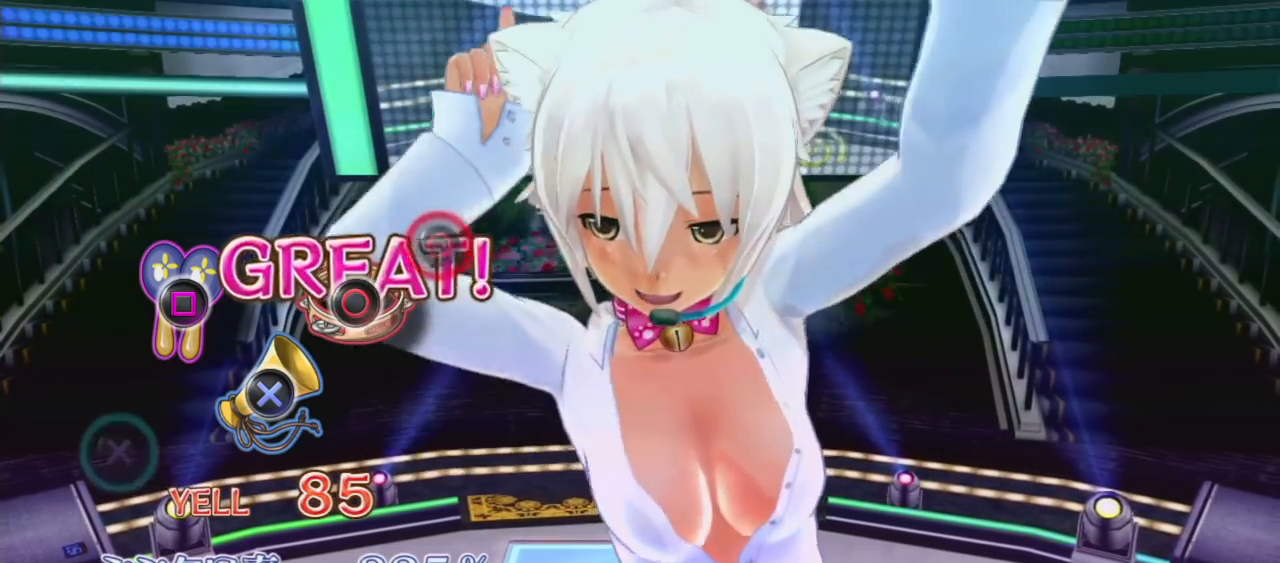
{"buttons": ["CIRCLE"], "left_stick": "center", "right_stick": "center", "events": [[483, "CIRCLE", "down"]]}
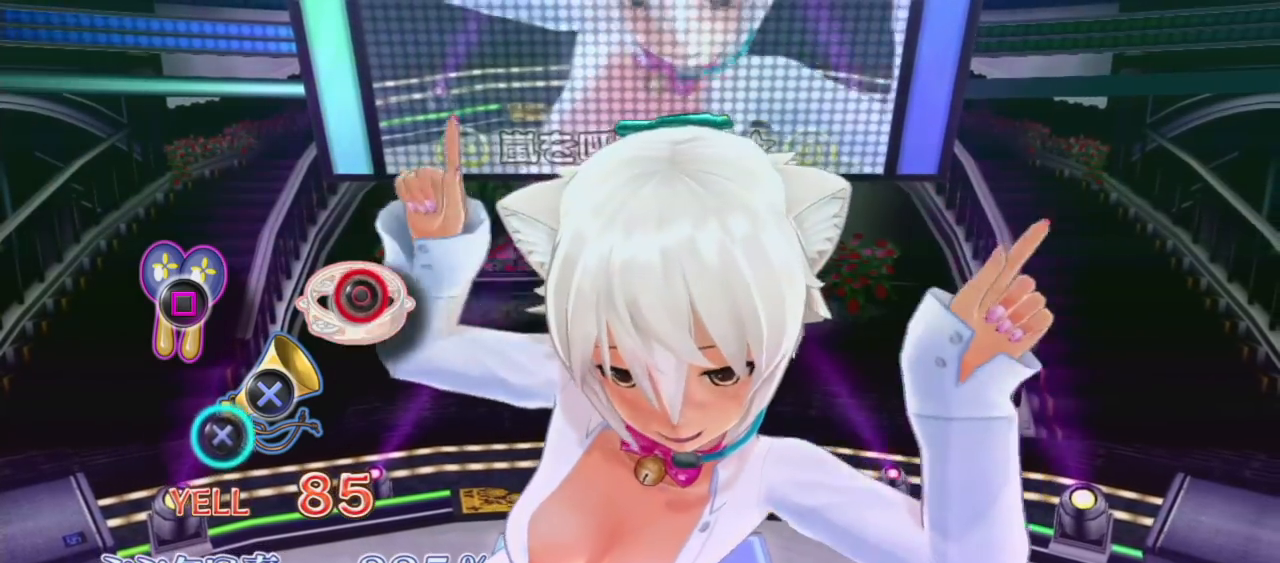
{"buttons": [], "left_stick": "center", "right_stick": "center", "events": [[117, "CIRCLE", "up"], [300, "CROSS", "down"], [417, "CROSS", "up"]]}
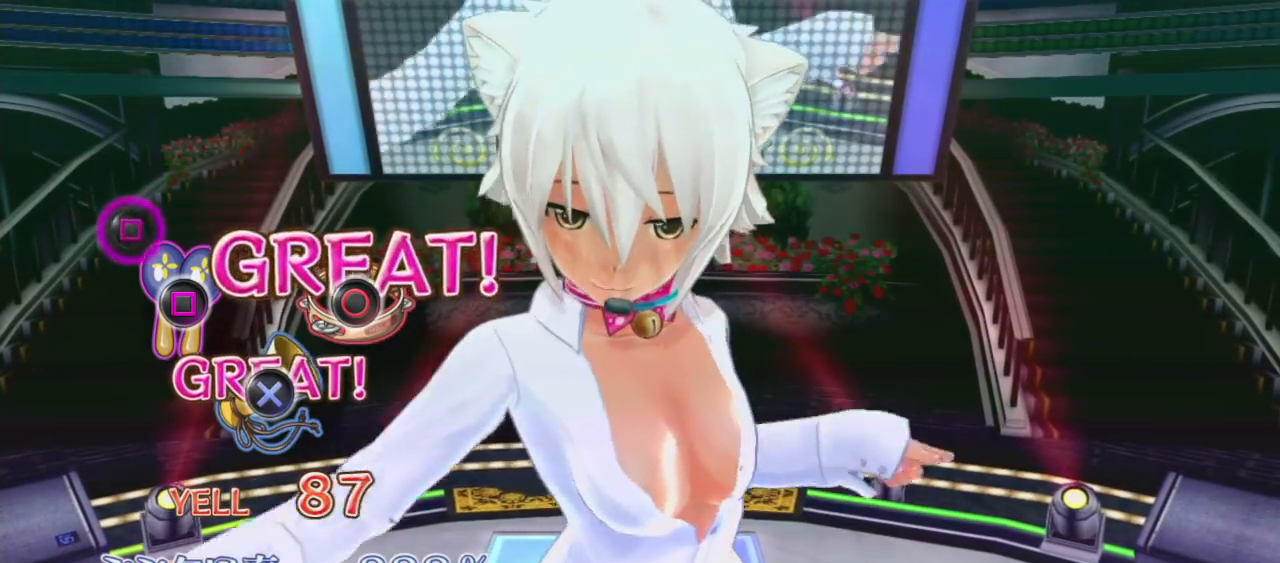
{"buttons": ["SQUARE"], "left_stick": "center", "right_stick": "center", "events": [[433, "SQUARE", "down"]]}